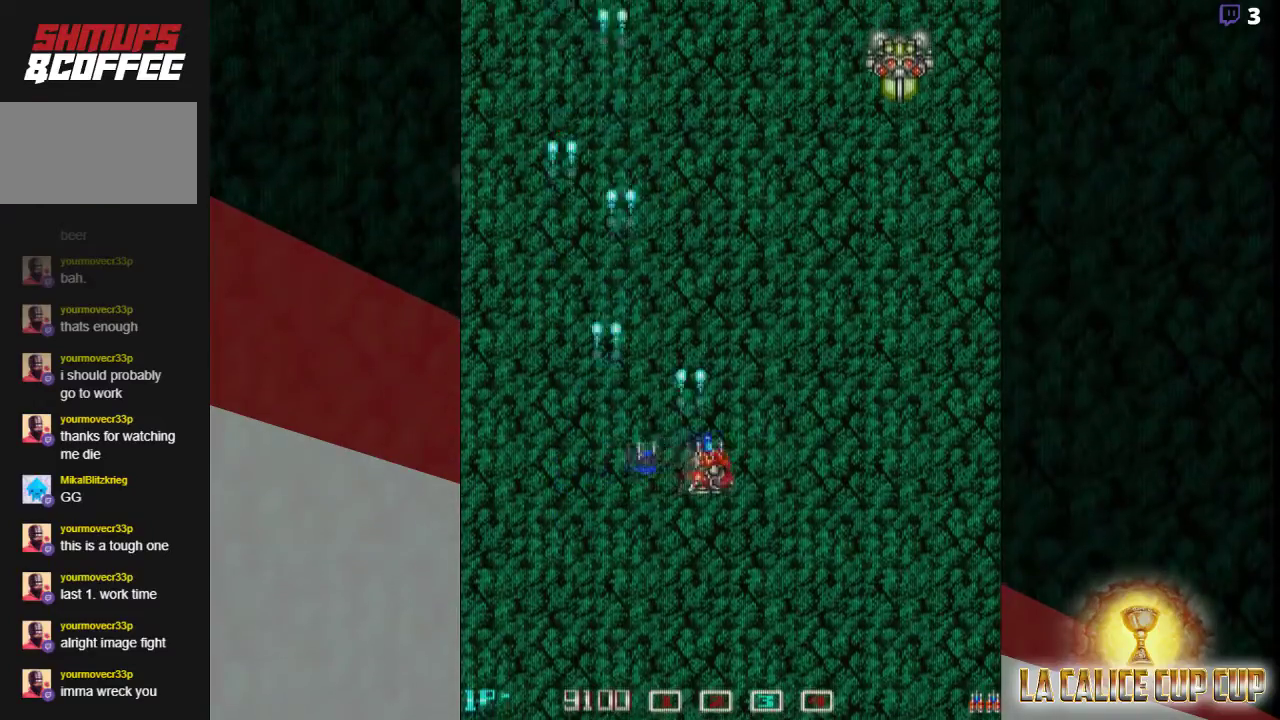
Gameplay with a controller (arcade stick); each line is a JSON object with the inputs held at the frame after it. "events" lists button and stick changes between this image and that frame as [ms after this image, input, new state], when the widget could be followed in between. Not read: L3 R3.
{"buttons": ["CROSS"], "left_stick": "center", "events": [[383, "left_stick", "center"]]}
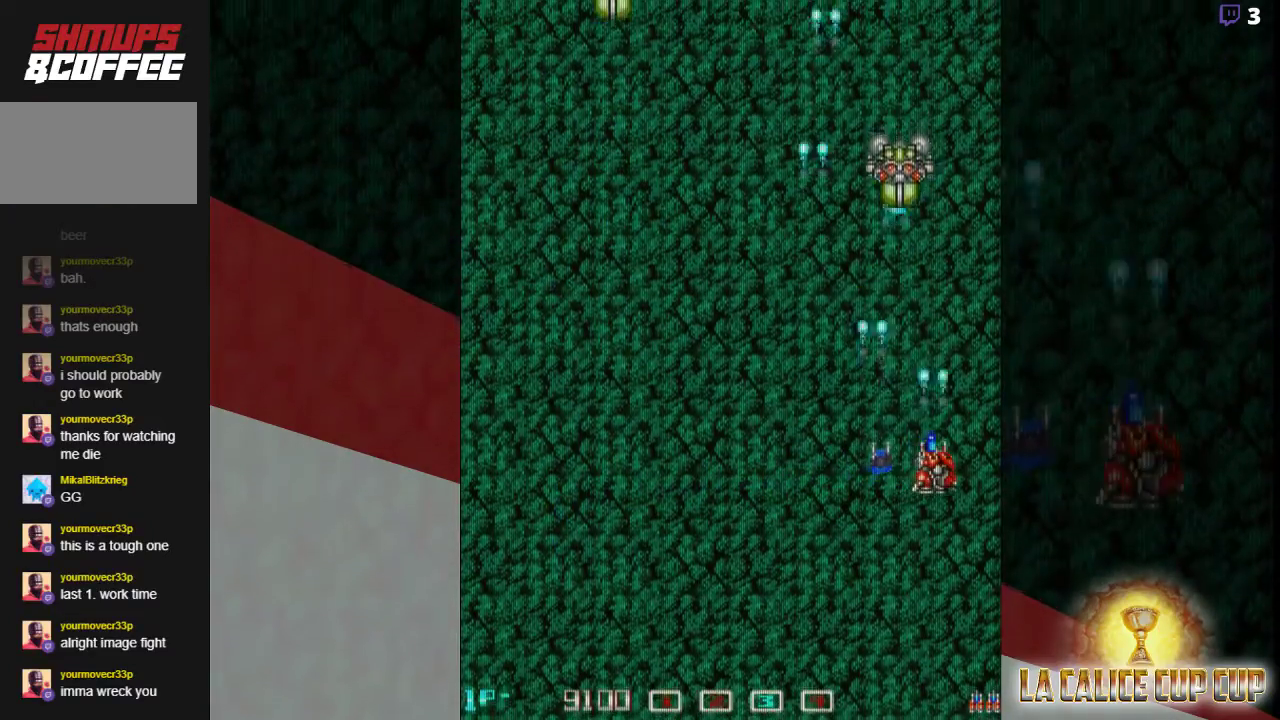
{"buttons": ["CROSS"], "left_stick": "down", "events": [[317, "left_stick", "down"]]}
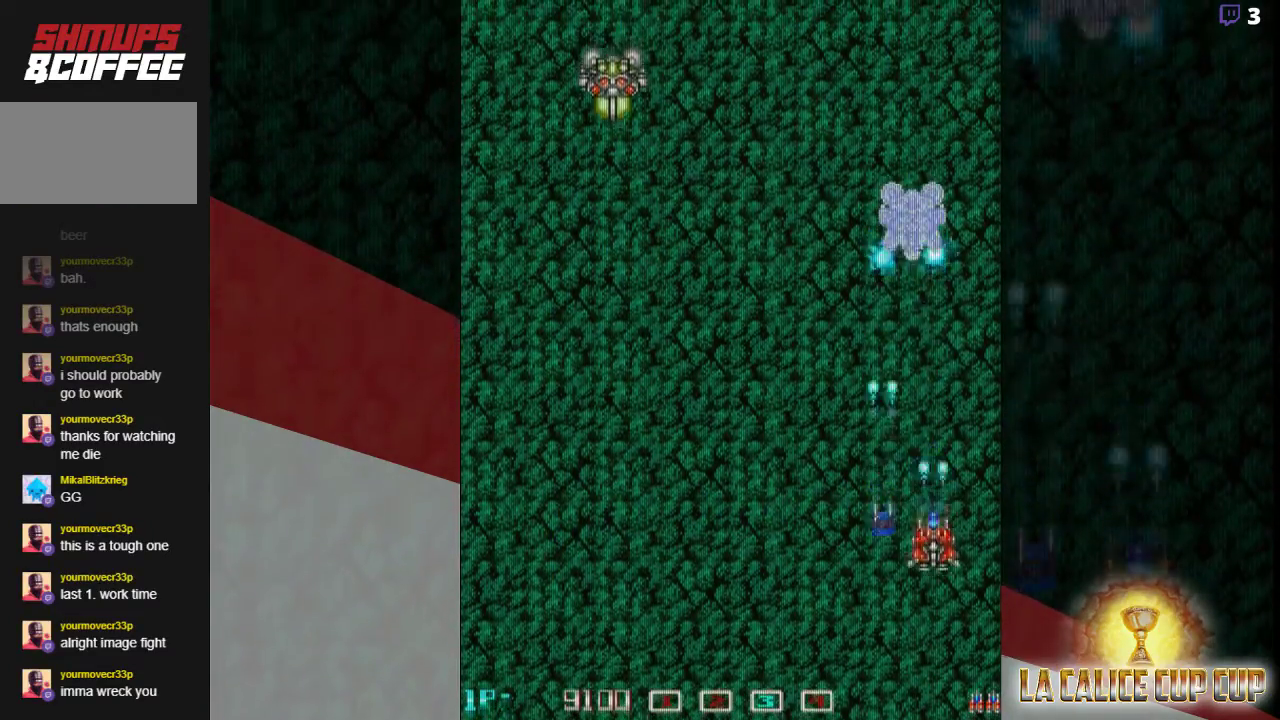
{"buttons": ["CROSS"], "left_stick": "left", "events": [[67, "left_stick", "center"], [283, "left_stick", "left"]]}
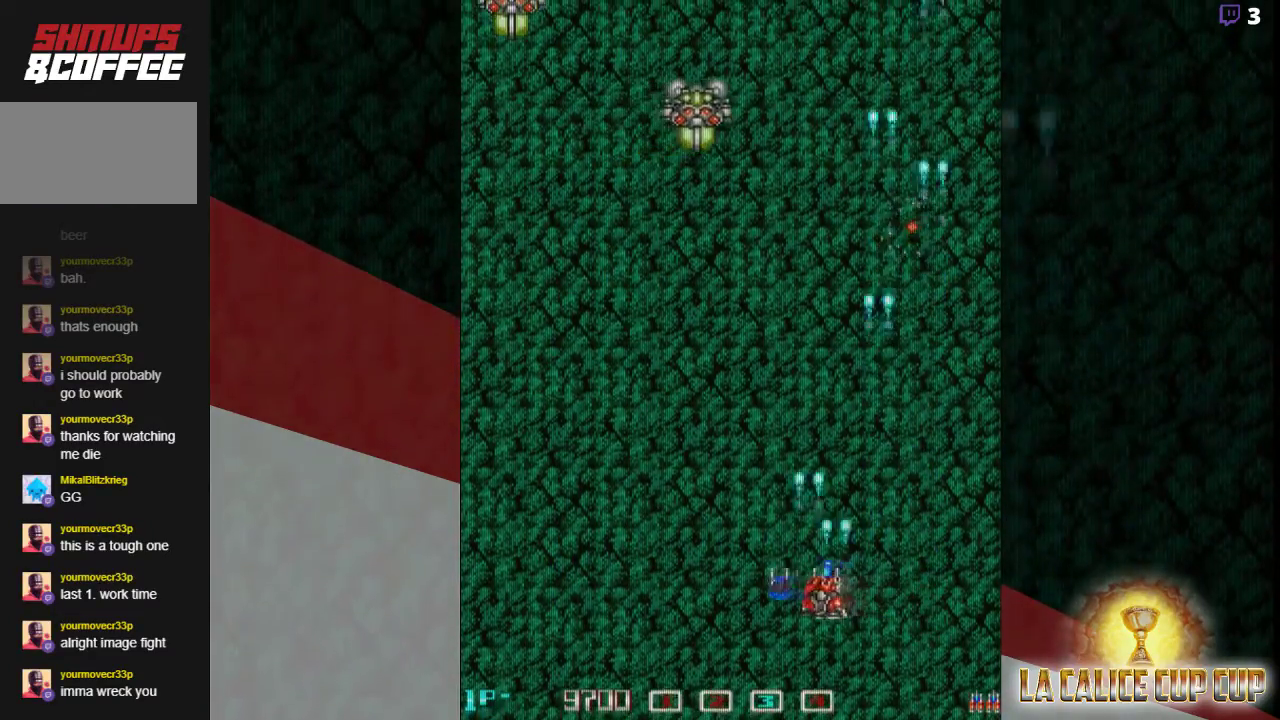
{"buttons": ["CROSS"], "left_stick": "center", "events": [[83, "left_stick", "up"], [183, "left_stick", "up-right"], [400, "left_stick", "center"]]}
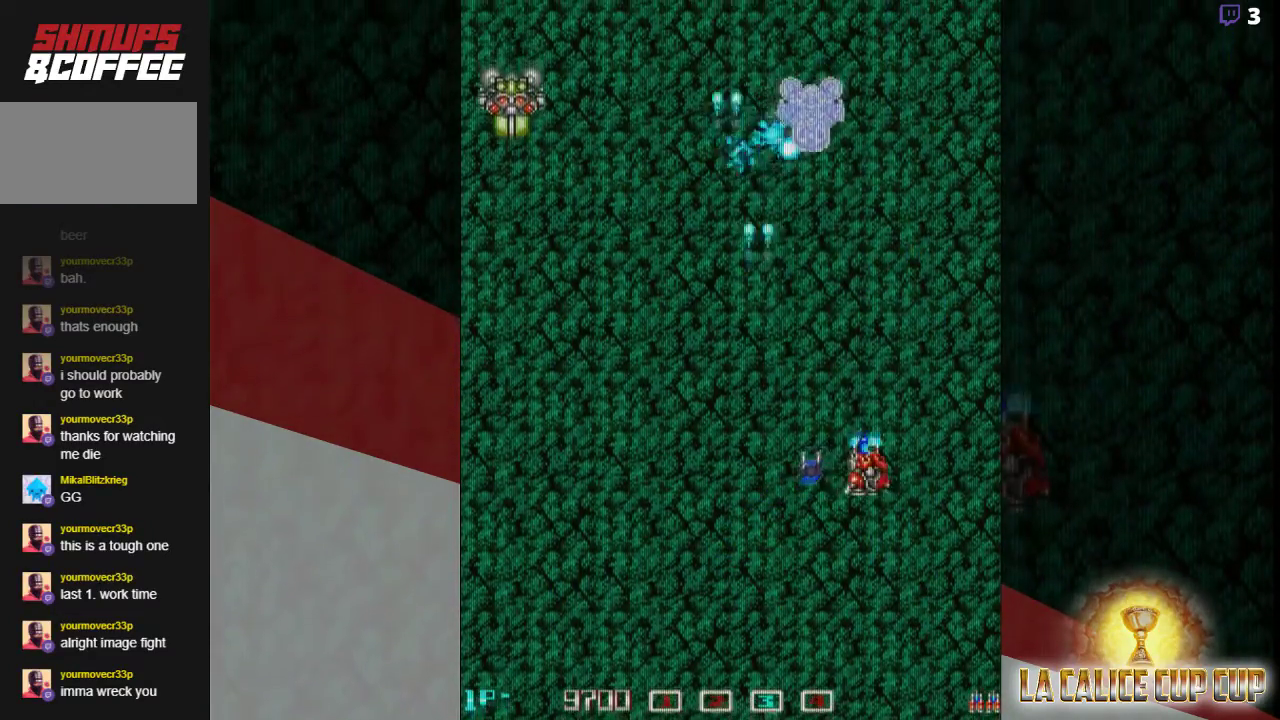
{"buttons": ["CROSS"], "left_stick": "down-left", "events": [[17, "left_stick", "right"], [100, "left_stick", "center"], [167, "left_stick", "right"], [283, "left_stick", "center"], [400, "left_stick", "down"], [450, "left_stick", "down-left"]]}
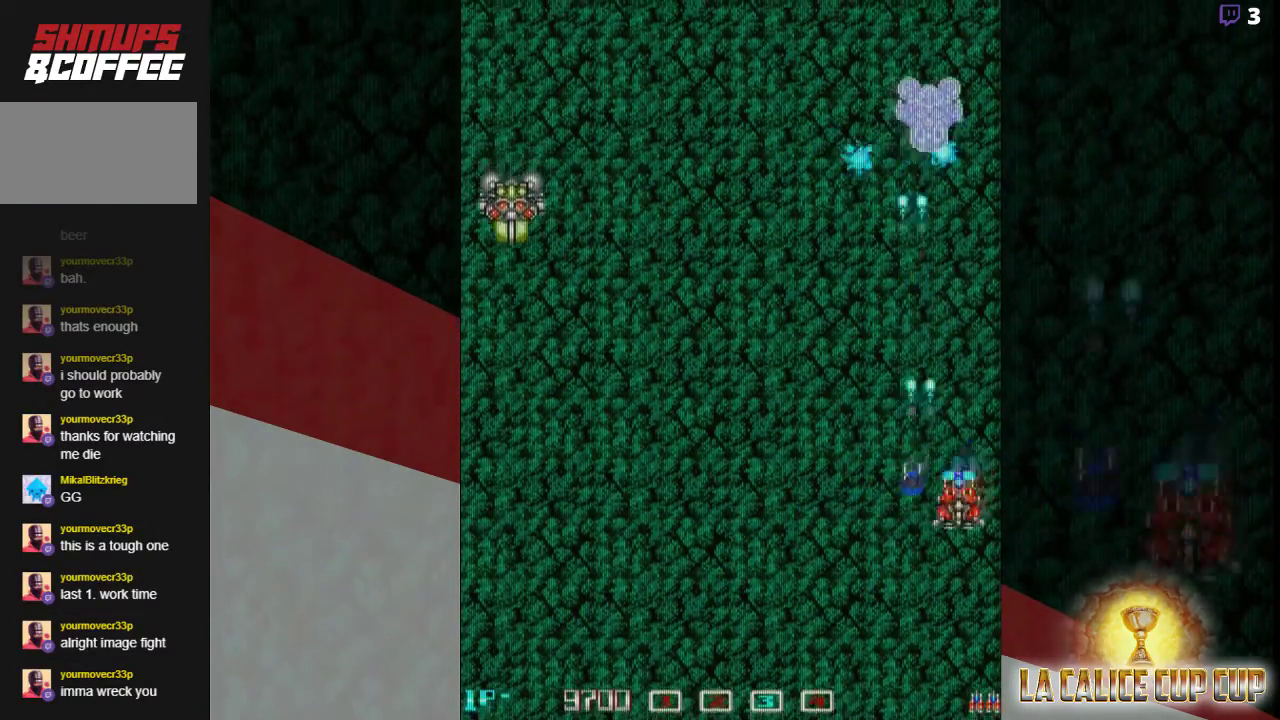
{"buttons": ["CROSS"], "left_stick": "left", "events": [[383, "left_stick", "left"]]}
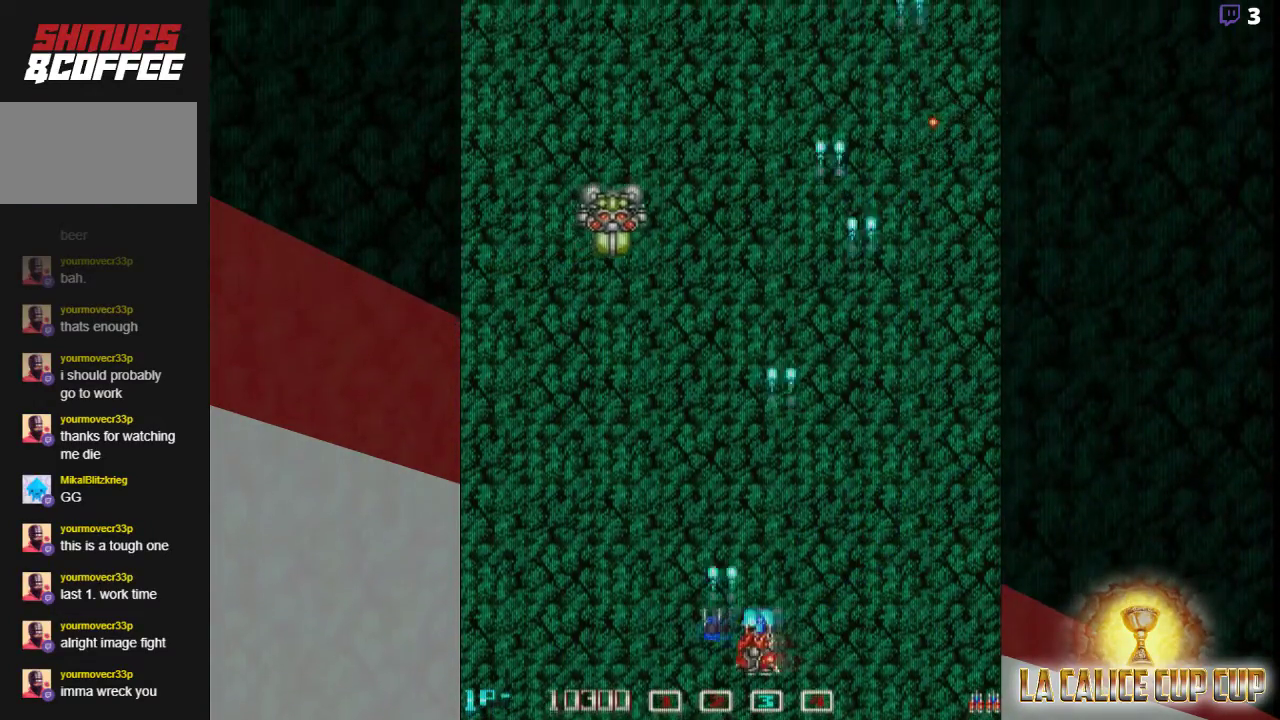
{"buttons": ["CROSS"], "left_stick": "right", "events": [[50, "left_stick", "up"], [200, "left_stick", "center"], [417, "left_stick", "right"]]}
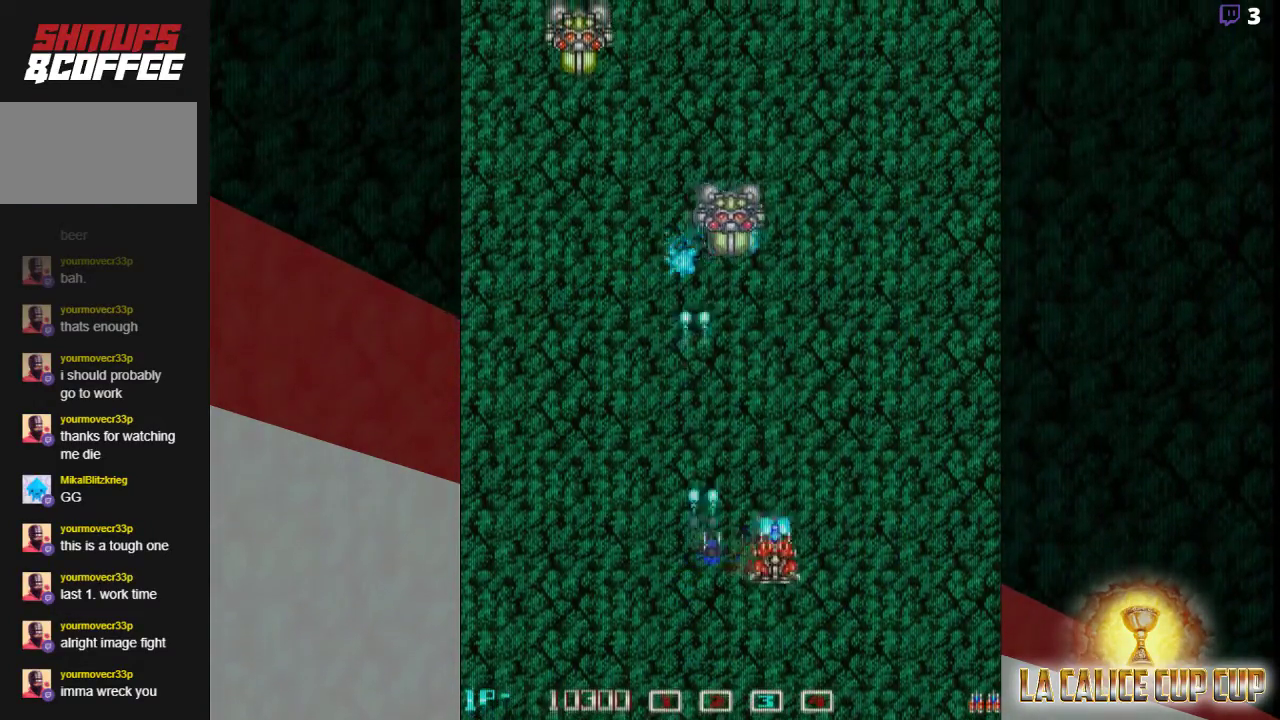
{"buttons": ["CROSS"], "left_stick": "right", "events": [[150, "left_stick", "center"], [283, "left_stick", "right"]]}
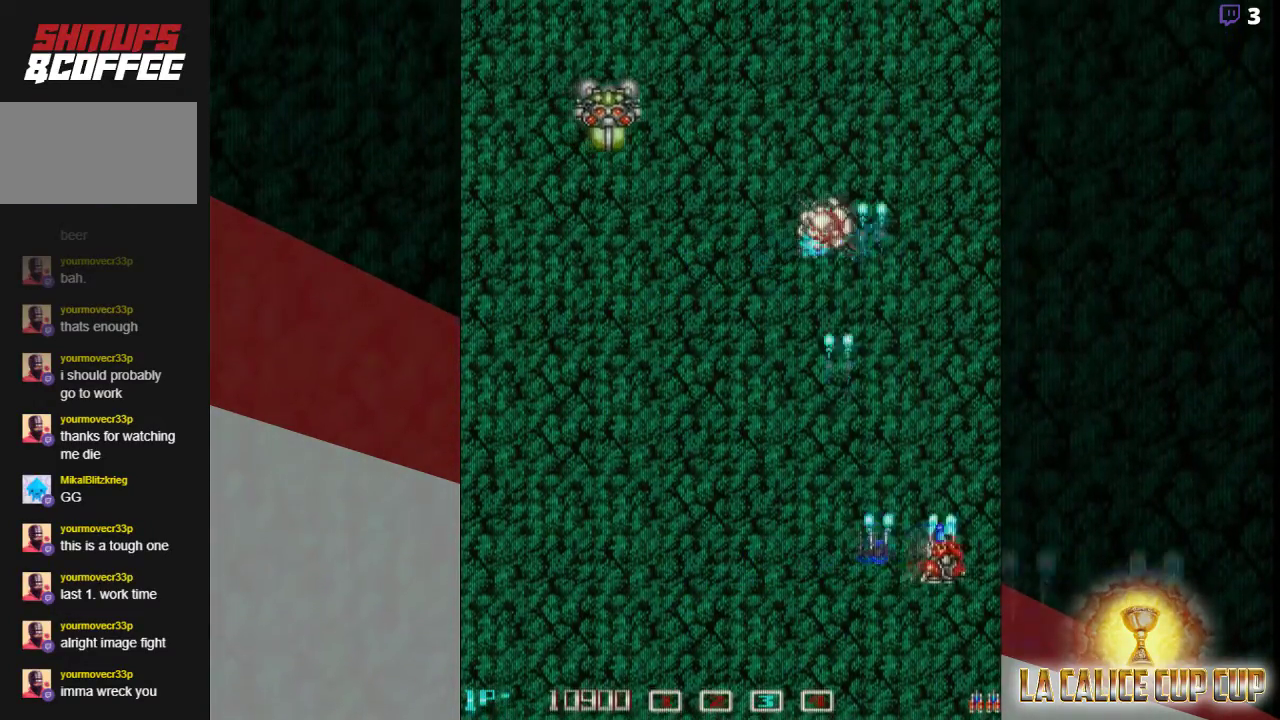
{"buttons": ["CROSS"], "left_stick": "center", "events": [[17, "left_stick", "center"], [200, "left_stick", "left"], [500, "left_stick", "center"]]}
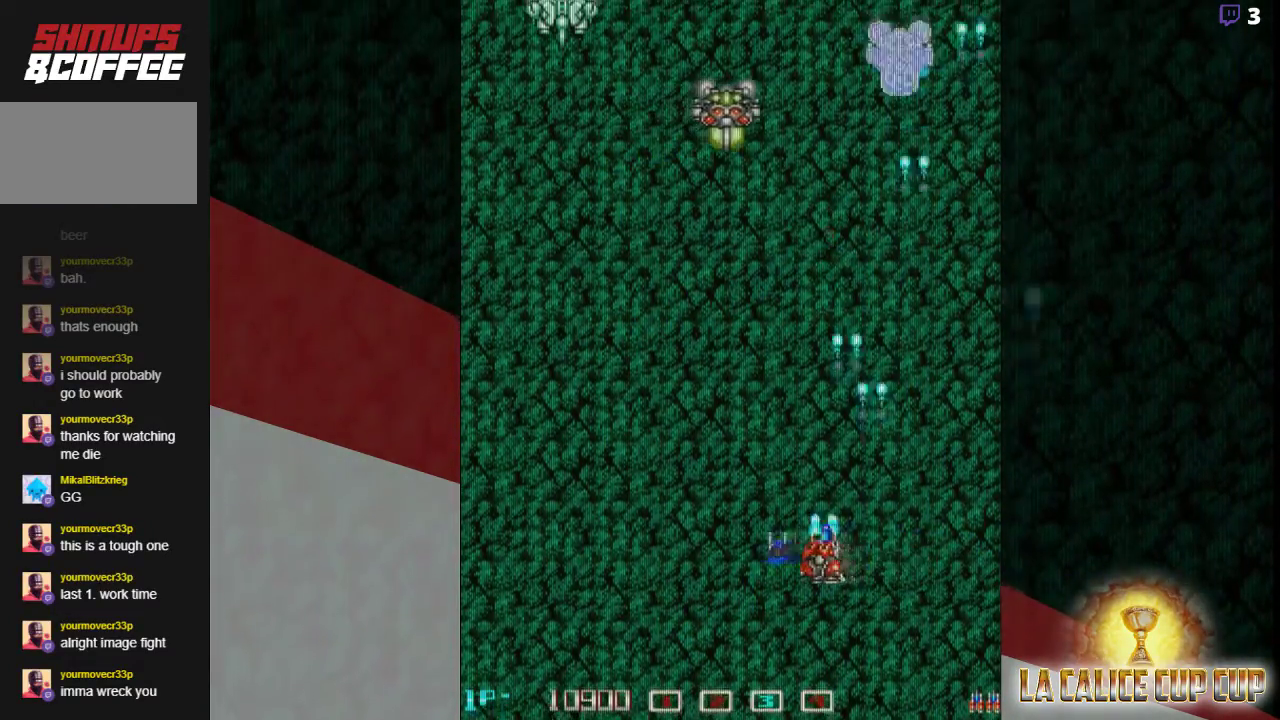
{"buttons": ["CROSS"], "left_stick": "right", "events": [[233, "left_stick", "right"], [383, "left_stick", "center"], [467, "left_stick", "right"]]}
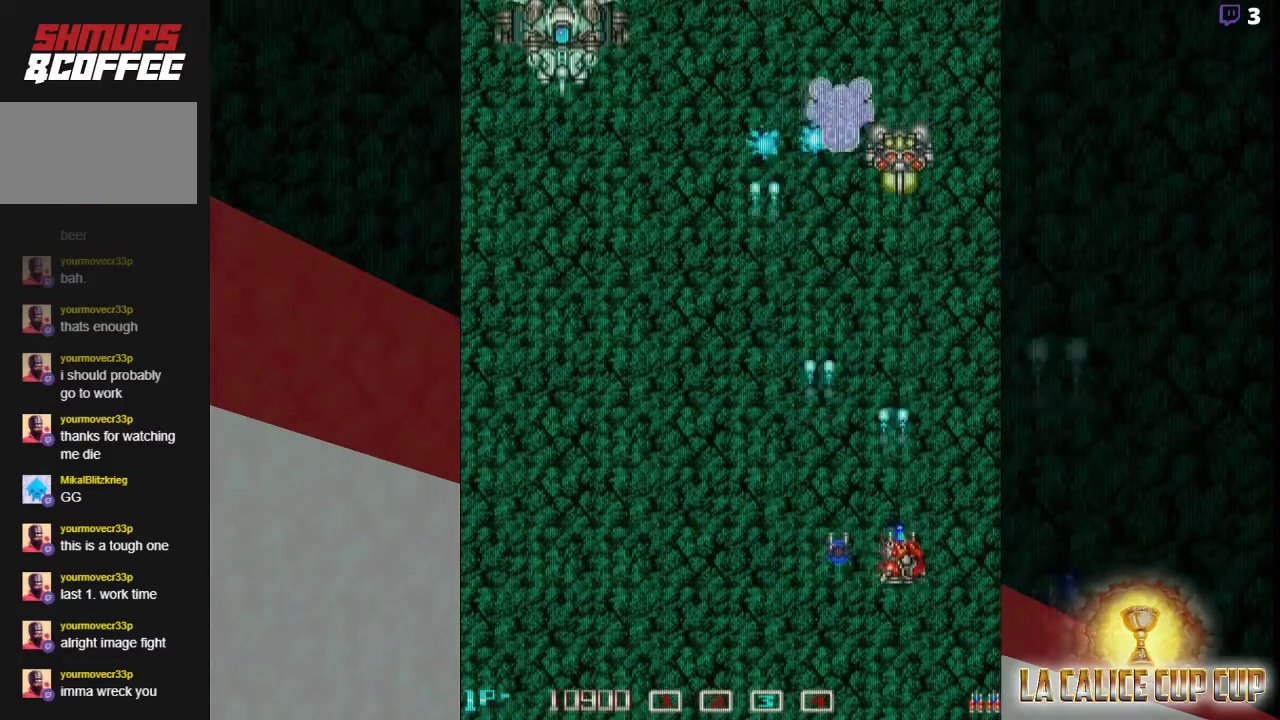
{"buttons": ["CROSS"], "left_stick": "center", "events": [[50, "left_stick", "center"]]}
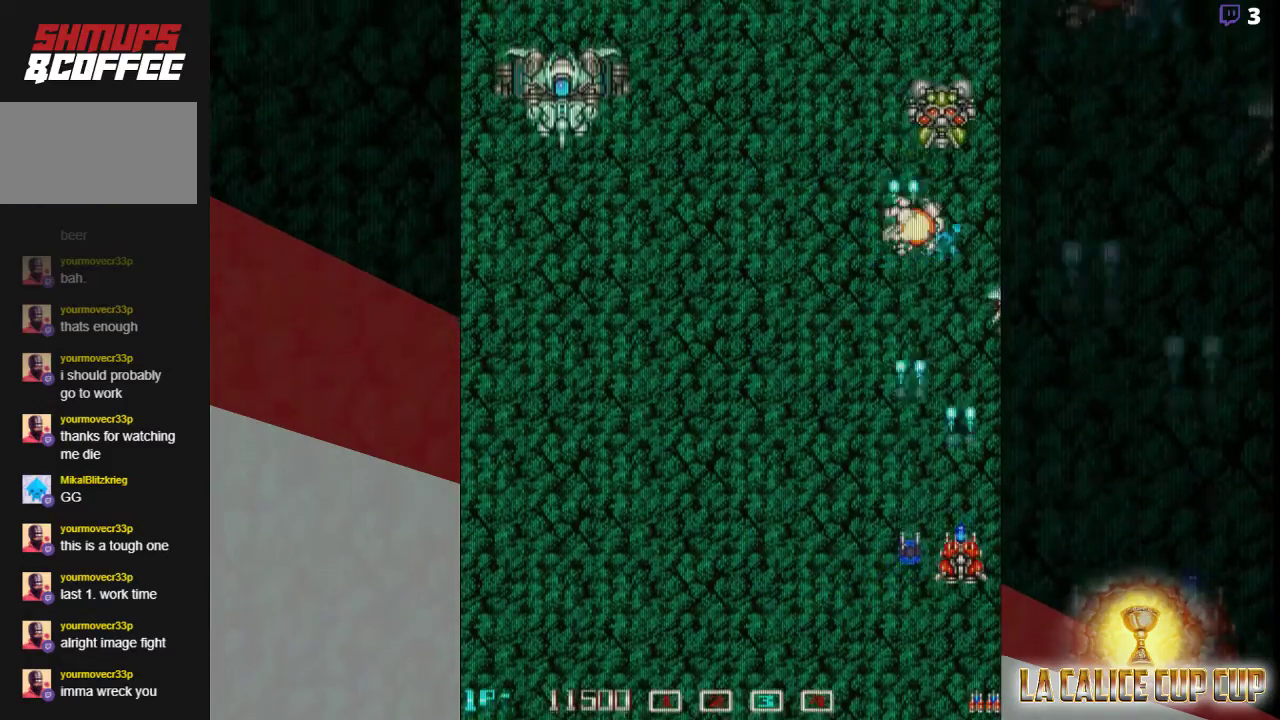
{"buttons": ["CROSS"], "left_stick": "center", "events": [[283, "left_stick", "left"], [433, "left_stick", "center"]]}
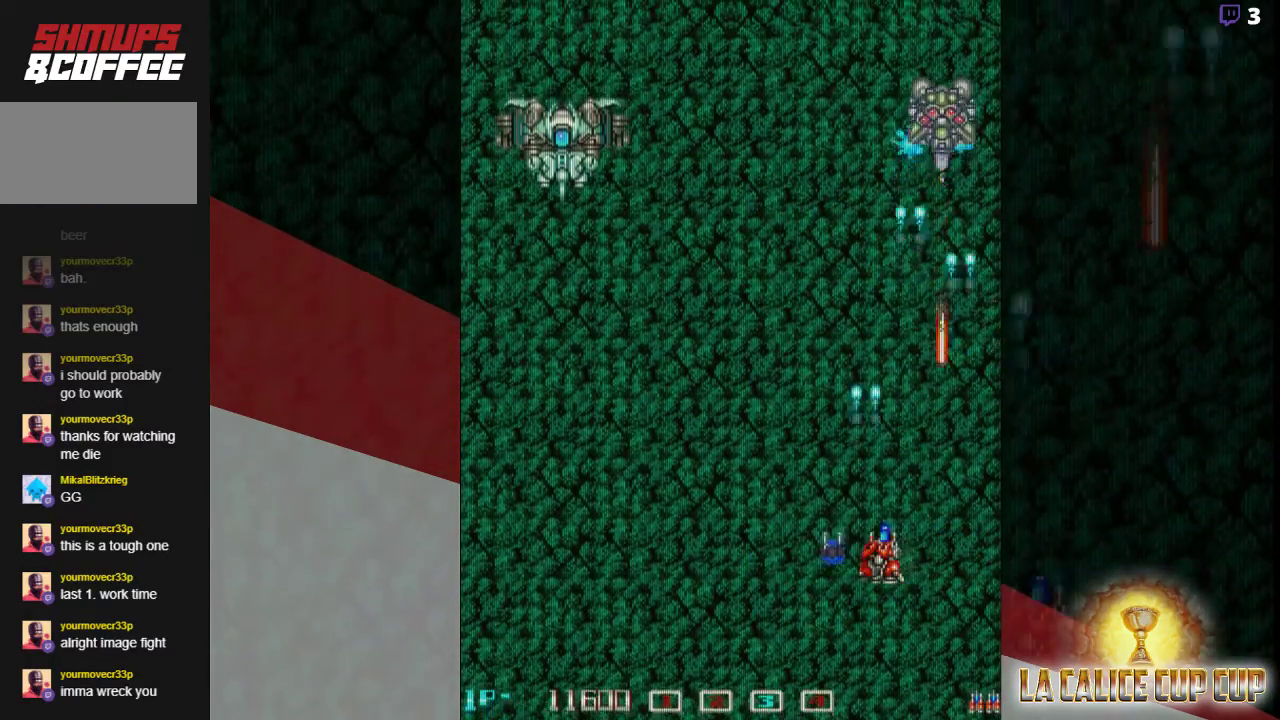
{"buttons": ["CROSS"], "left_stick": "left", "events": [[33, "left_stick", "left"], [150, "left_stick", "center"], [200, "left_stick", "left"]]}
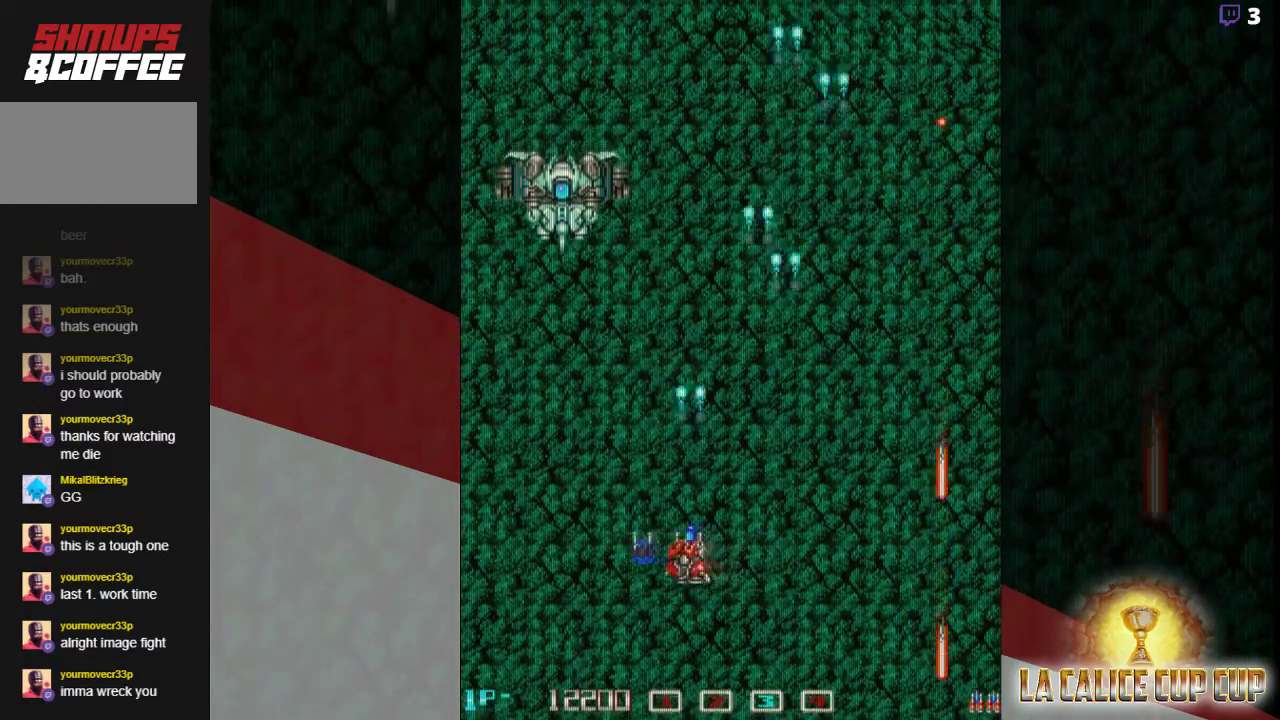
{"buttons": ["CROSS"], "left_stick": "right", "events": [[183, "left_stick", "center"], [417, "left_stick", "right"]]}
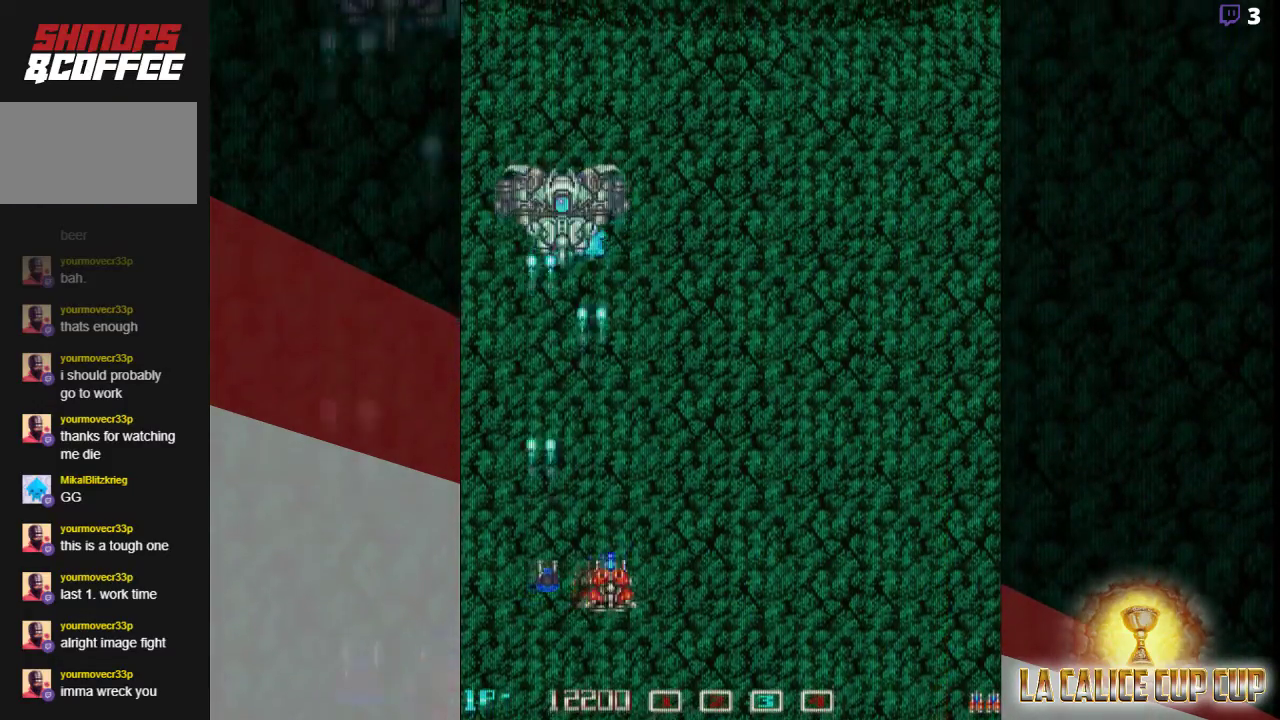
{"buttons": ["CROSS"], "left_stick": "center", "events": [[17, "left_stick", "center"]]}
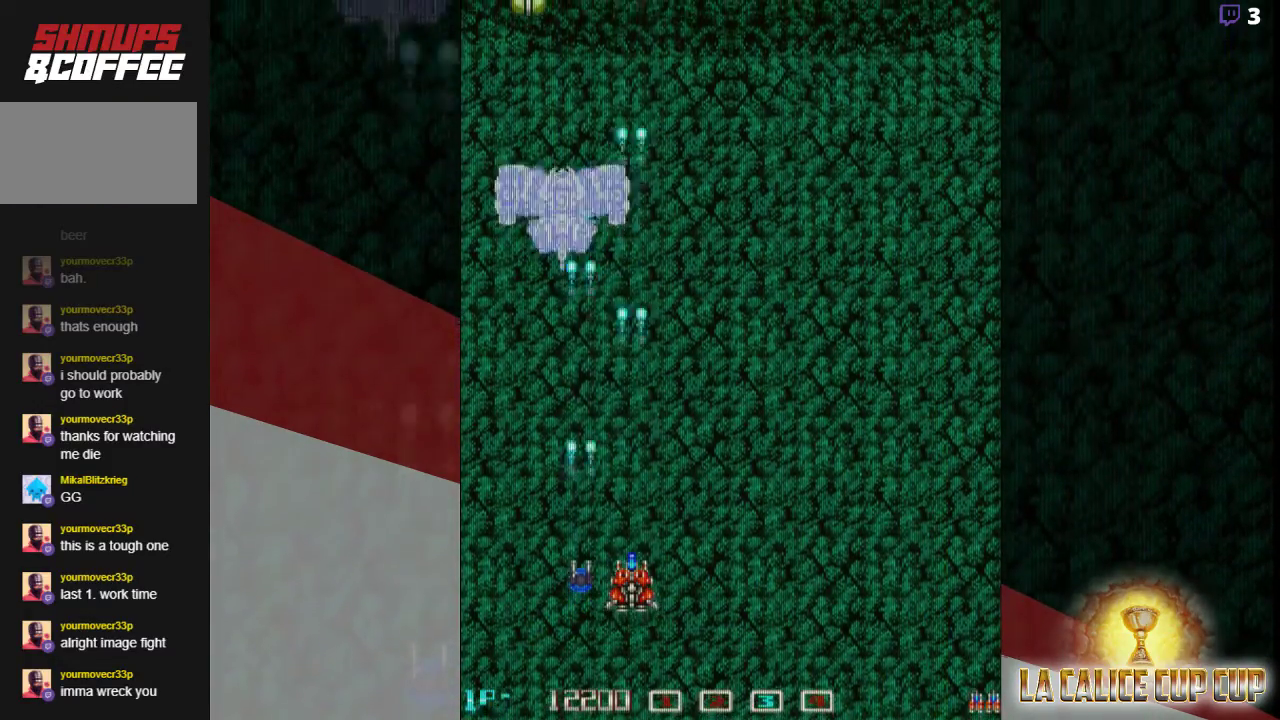
{"buttons": ["CROSS"], "left_stick": "right", "events": [[483, "left_stick", "right"]]}
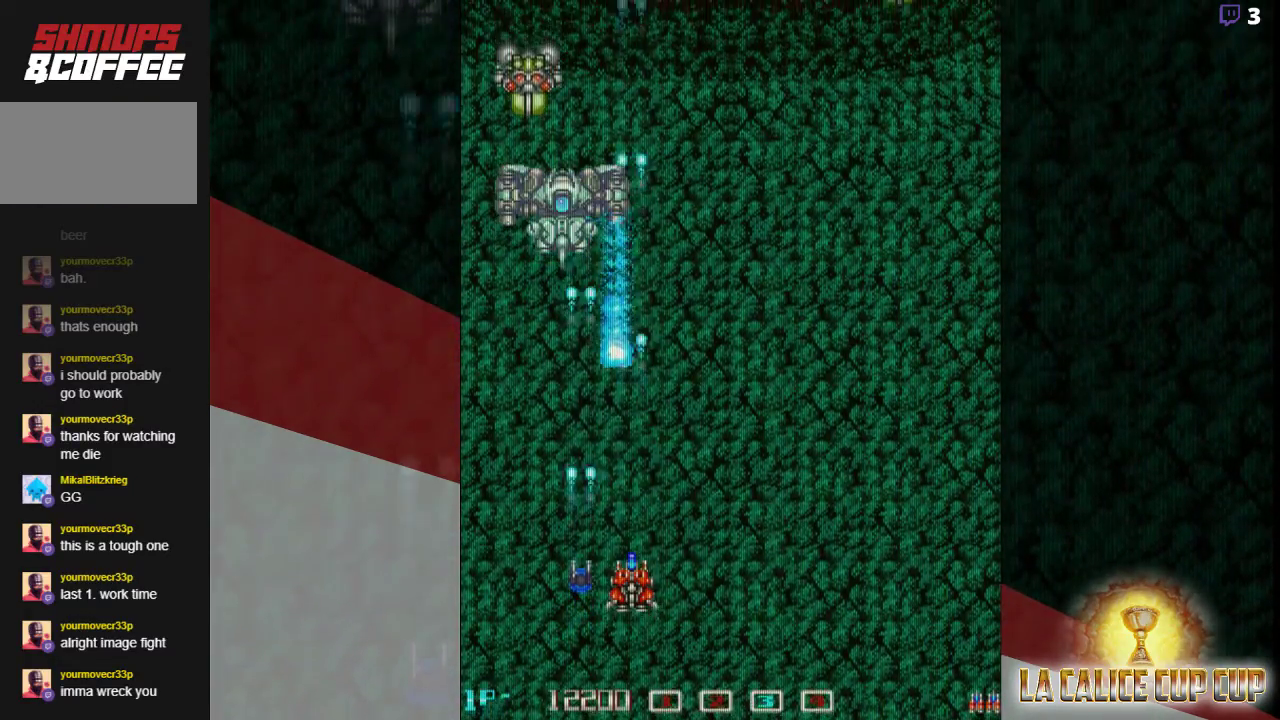
{"buttons": ["CROSS"], "left_stick": "up-right"}
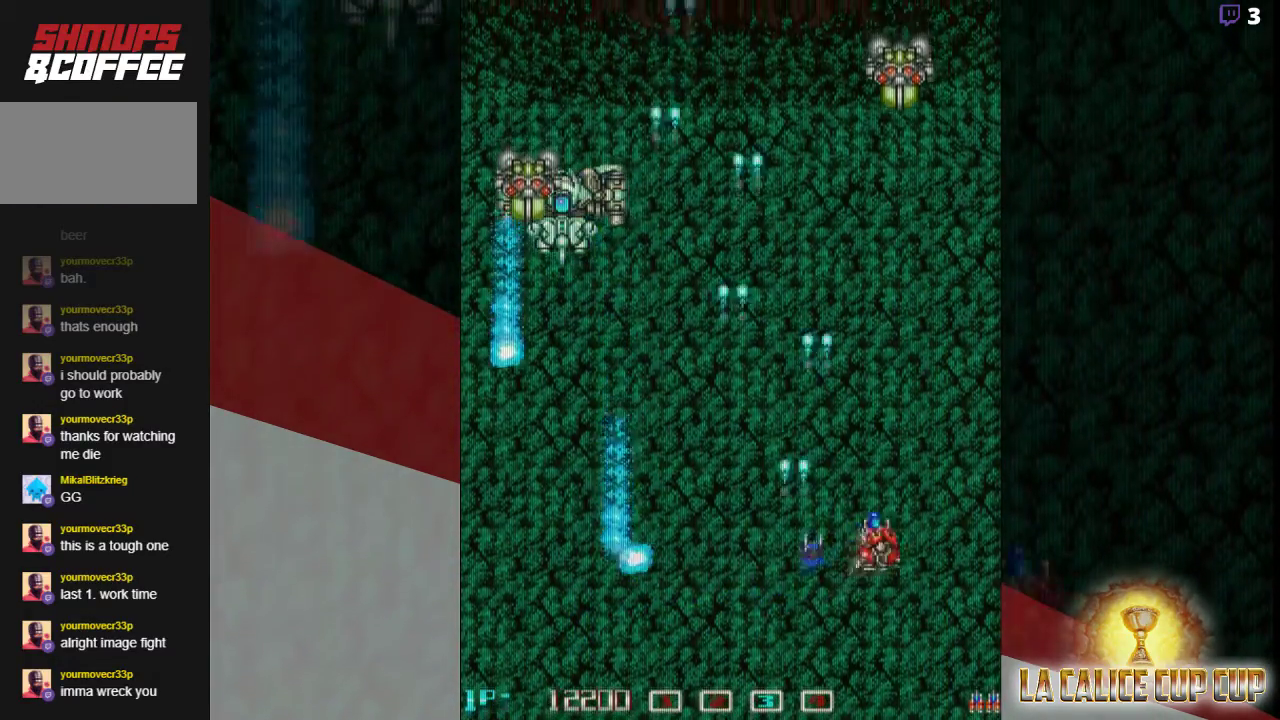
{"buttons": ["CROSS"], "left_stick": "up-left", "events": [[233, "left_stick", "center"], [417, "left_stick", "up"], [467, "left_stick", "up-left"]]}
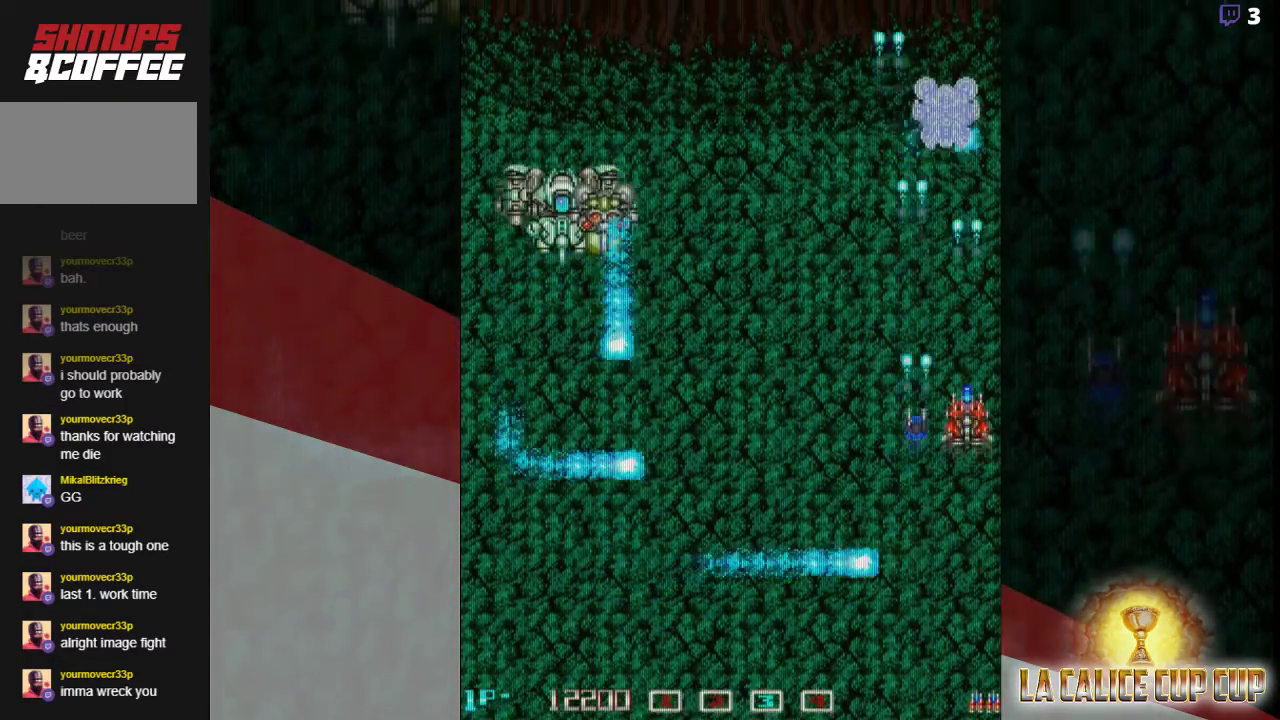
{"buttons": ["CROSS"], "left_stick": "center", "events": [[117, "left_stick", "left"], [317, "left_stick", "center"]]}
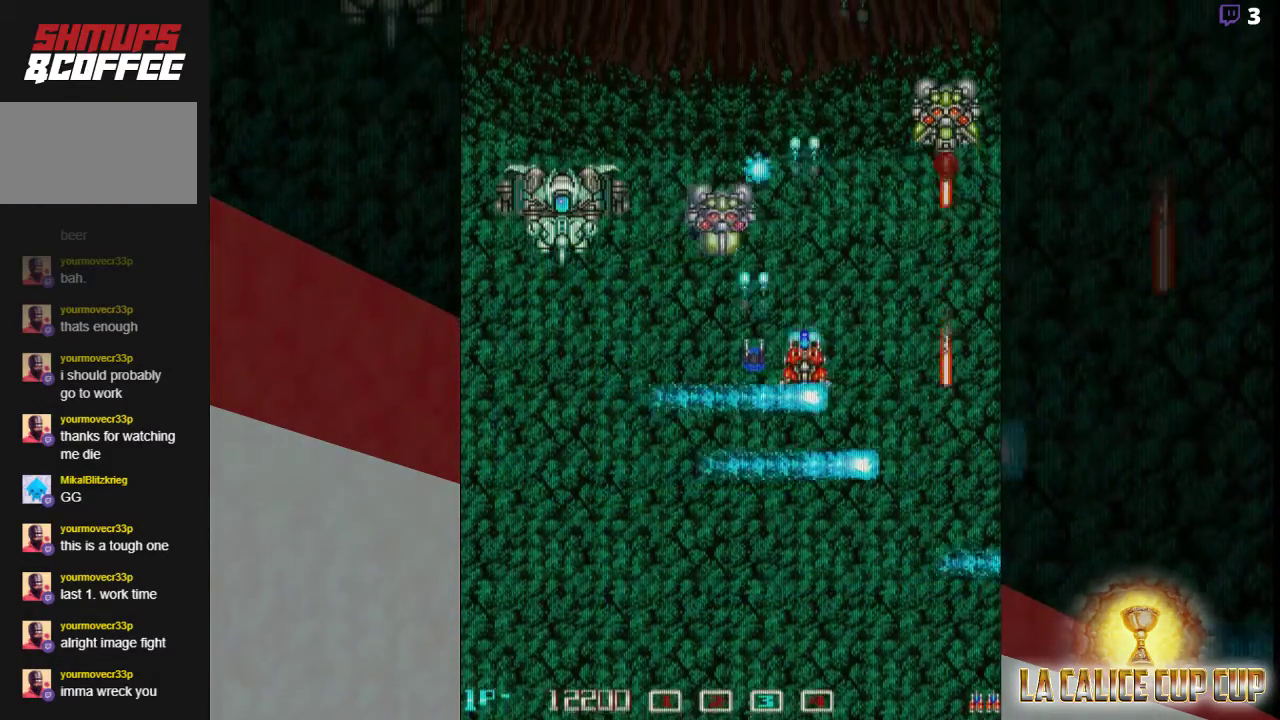
{"buttons": ["CROSS"], "left_stick": "down-left", "events": [[217, "left_stick", "left"], [400, "left_stick", "down-left"]]}
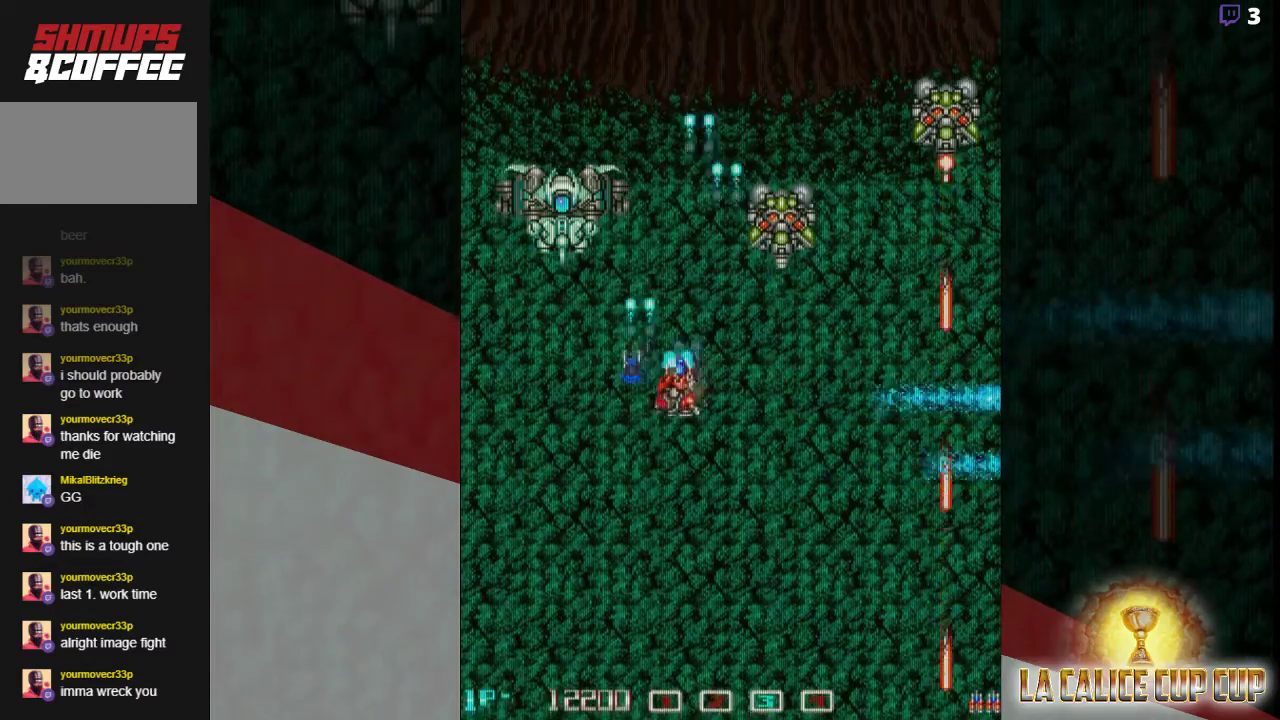
{"buttons": ["CROSS"], "left_stick": "center", "events": [[183, "left_stick", "center"]]}
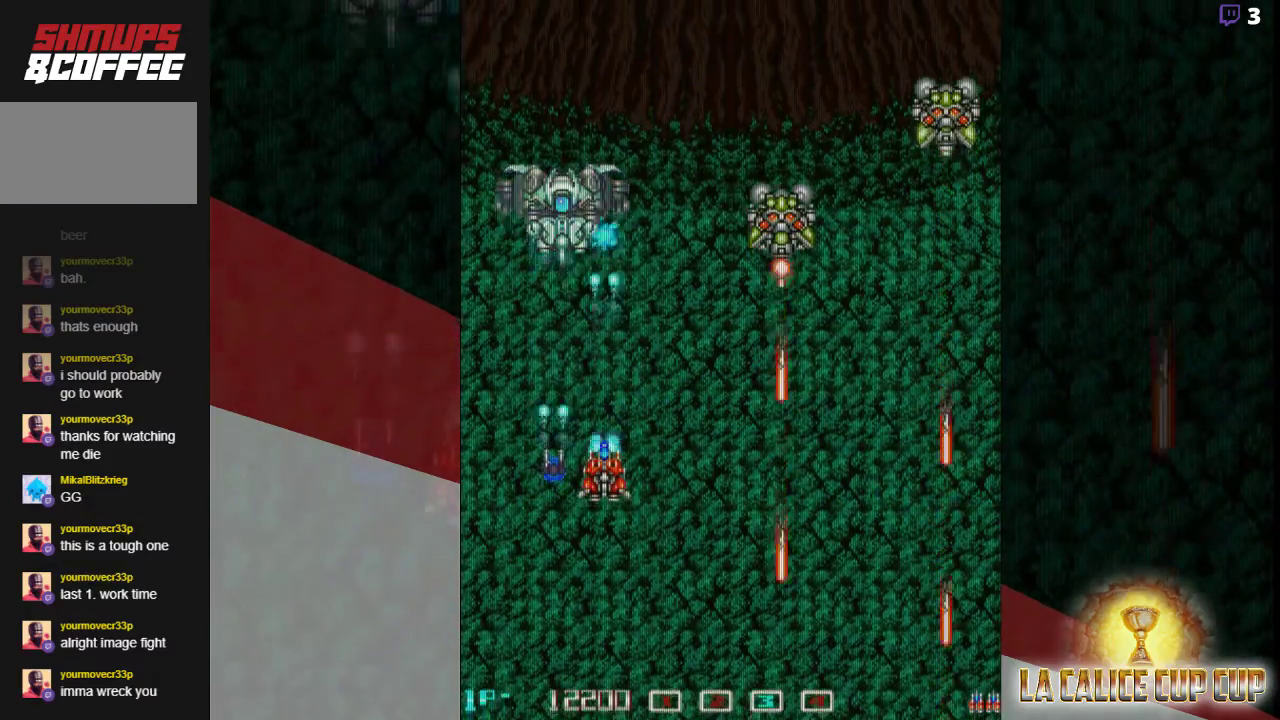
{"buttons": ["CROSS"], "left_stick": "up", "events": [[367, "left_stick", "right"], [483, "left_stick", "up"]]}